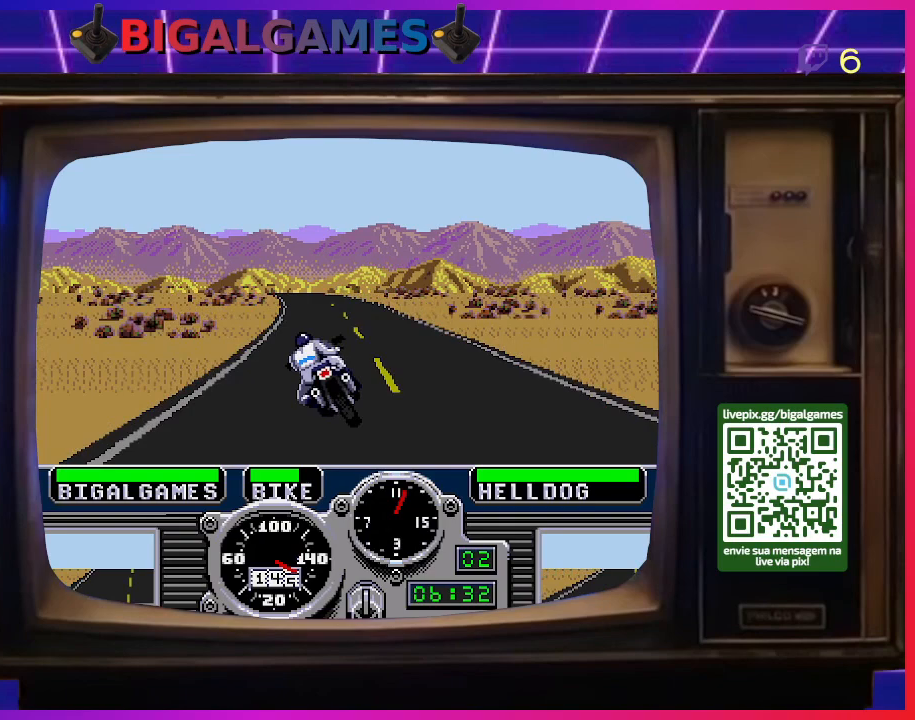
Gameplay with a controller (PlayStation layout); each line is a JSON object with the inputs held at the frame after it. "events" lists button and stick changes between this image and that frame as [ms after this image, input, new state], when the widget could be followed in between. Not read: left_stick.
{"buttons": ["DPAD_LEFT"], "right_stick": "center", "events": [[267, "DPAD_LEFT", "down"], [400, "CROSS", "up"], [400, "DPAD_LEFT", "up"], [500, "DPAD_LEFT", "down"]]}
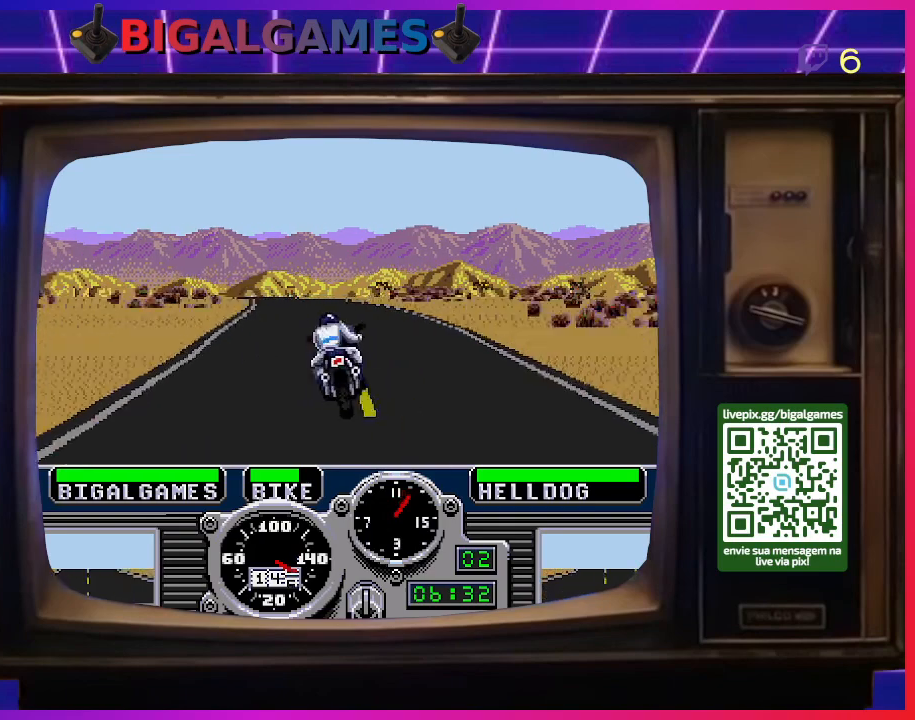
{"buttons": ["DPAD_LEFT"], "right_stick": "center", "events": [[100, "DPAD_LEFT", "up"], [200, "DPAD_LEFT", "down"], [300, "DPAD_LEFT", "up"], [400, "DPAD_LEFT", "down"]]}
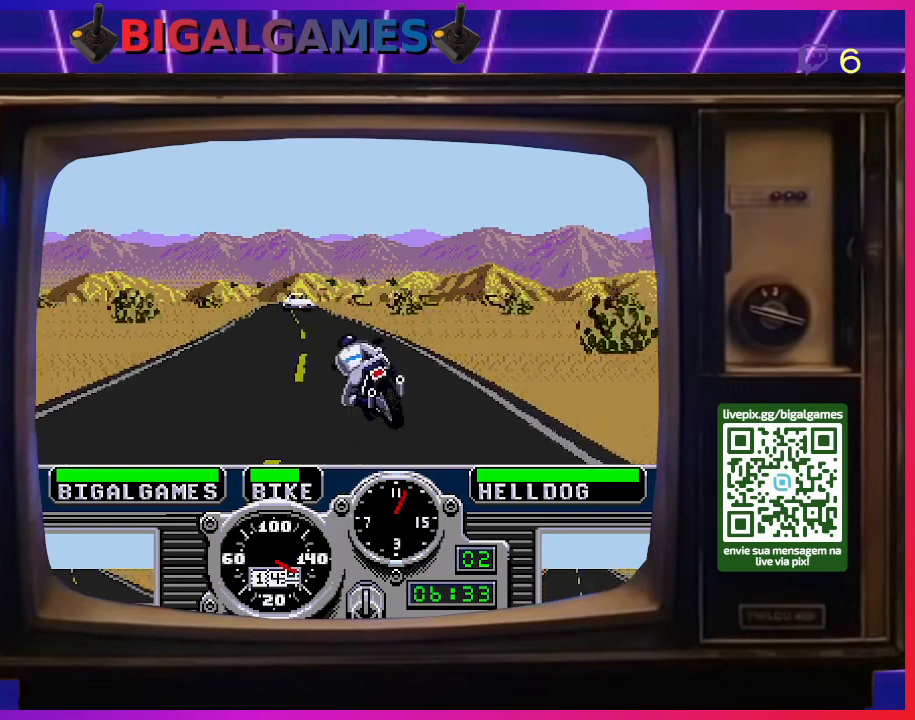
{"buttons": [], "right_stick": "center", "events": [[300, "DPAD_LEFT", "up"]]}
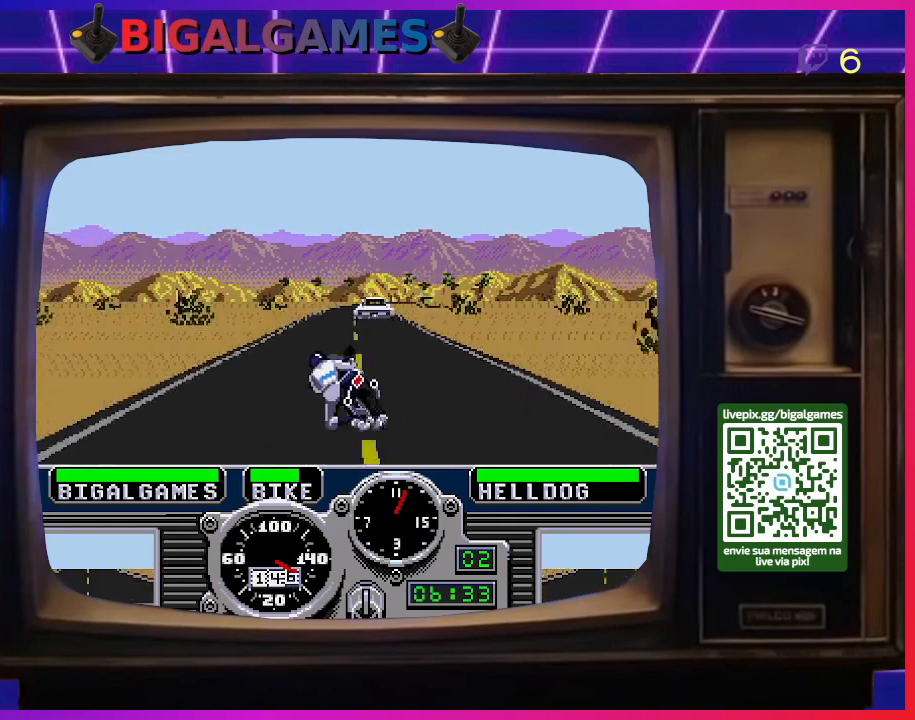
{"buttons": ["CROSS"], "right_stick": "center", "events": [[33, "DPAD_RIGHT", "down"], [100, "CROSS", "down"], [367, "DPAD_RIGHT", "up"]]}
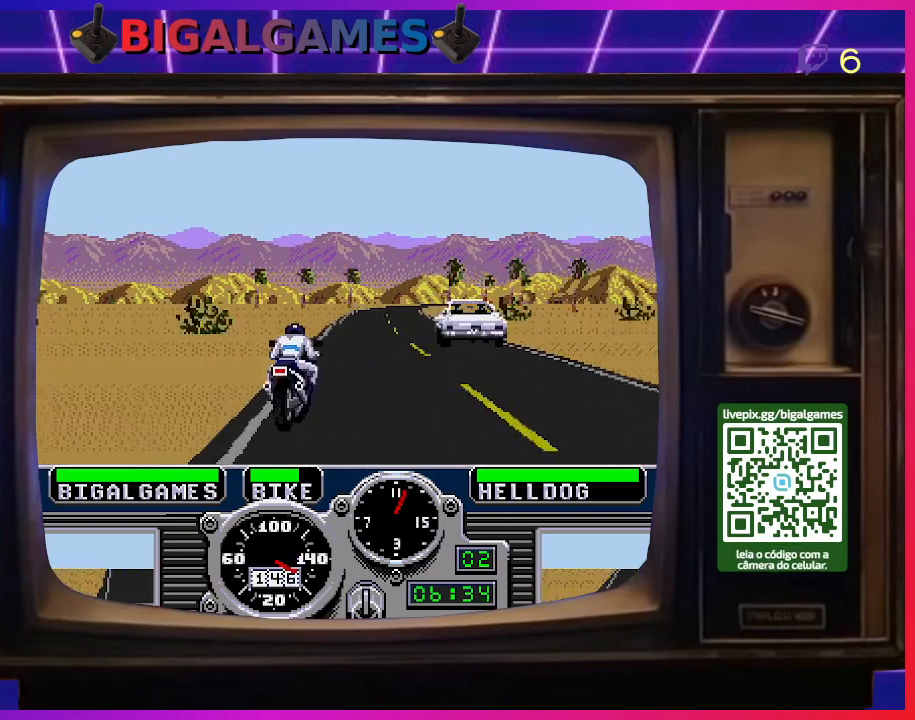
{"buttons": ["DPAD_RIGHT"], "right_stick": "center", "events": [[167, "DPAD_RIGHT", "down"], [300, "CROSS", "up"]]}
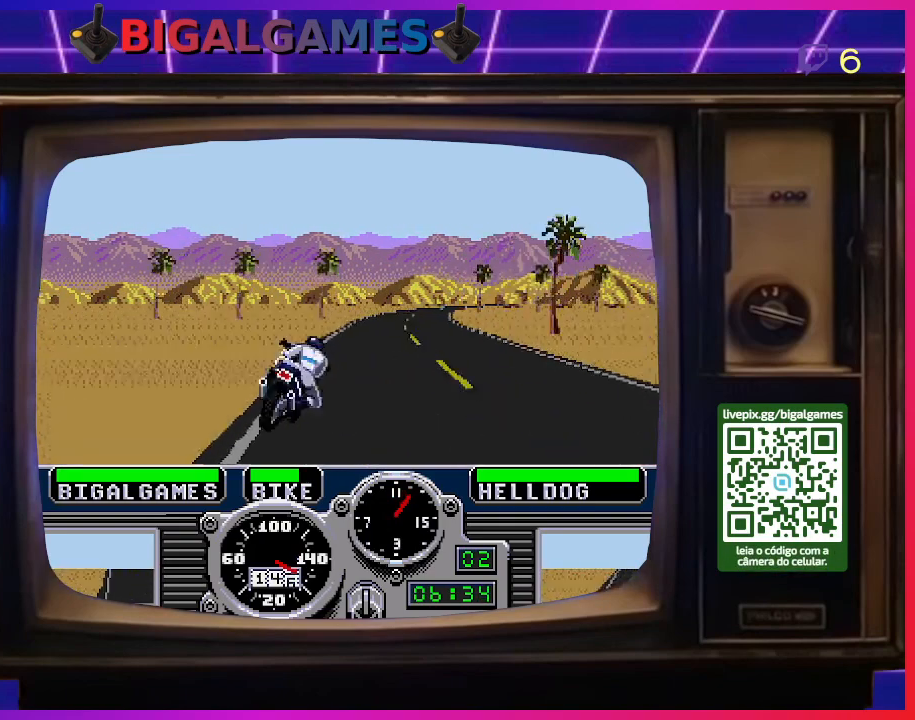
{"buttons": ["CROSS"], "right_stick": "center", "events": [[400, "CROSS", "down"], [433, "DPAD_RIGHT", "up"]]}
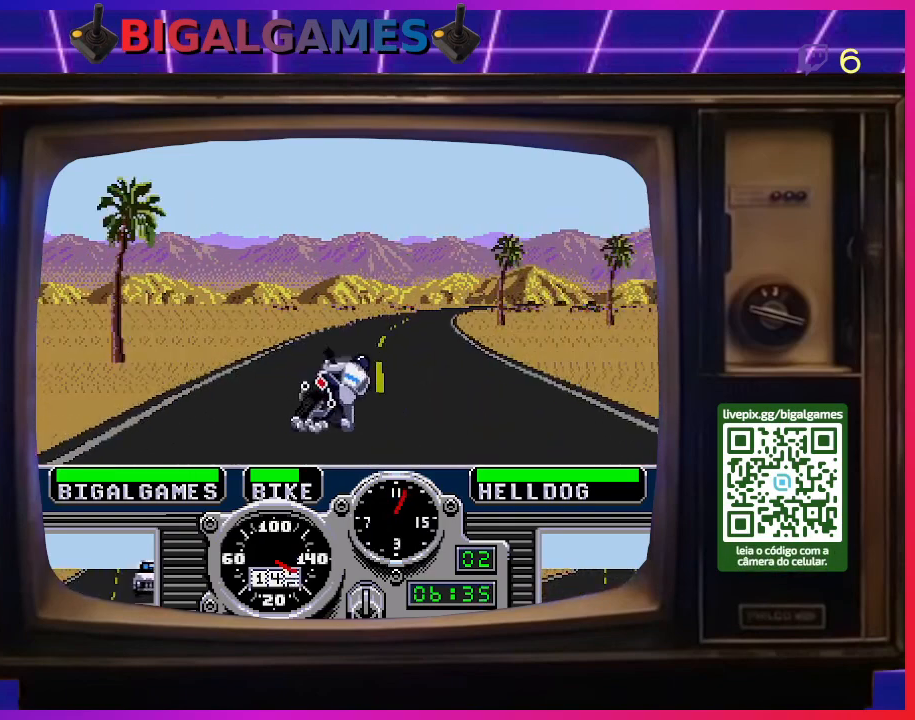
{"buttons": ["CROSS", "DPAD_RIGHT"], "right_stick": "center", "events": [[333, "DPAD_RIGHT", "down"]]}
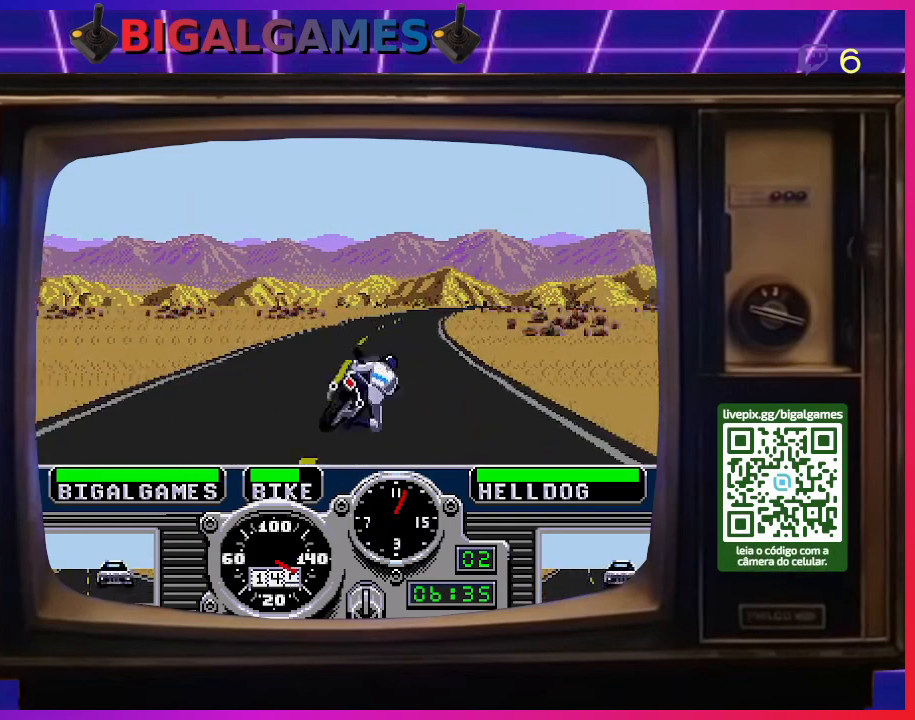
{"buttons": ["CROSS"], "right_stick": "center", "events": [[100, "DPAD_RIGHT", "up"], [133, "DPAD_RIGHT", "down"], [300, "DPAD_RIGHT", "up"]]}
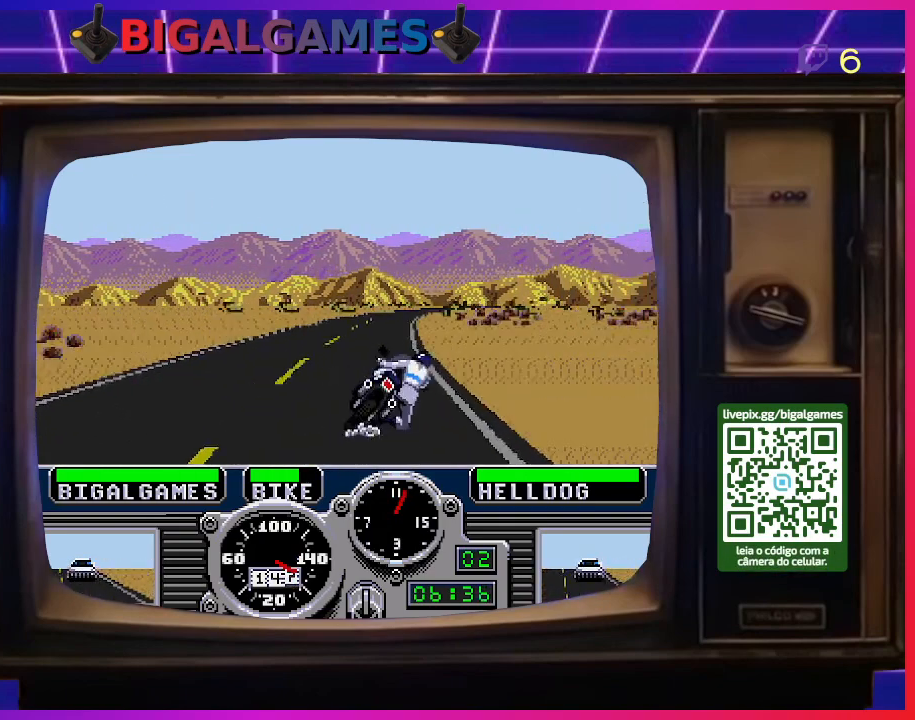
{"buttons": ["CROSS"], "right_stick": "center", "events": [[233, "DPAD_LEFT", "down"], [500, "DPAD_LEFT", "up"]]}
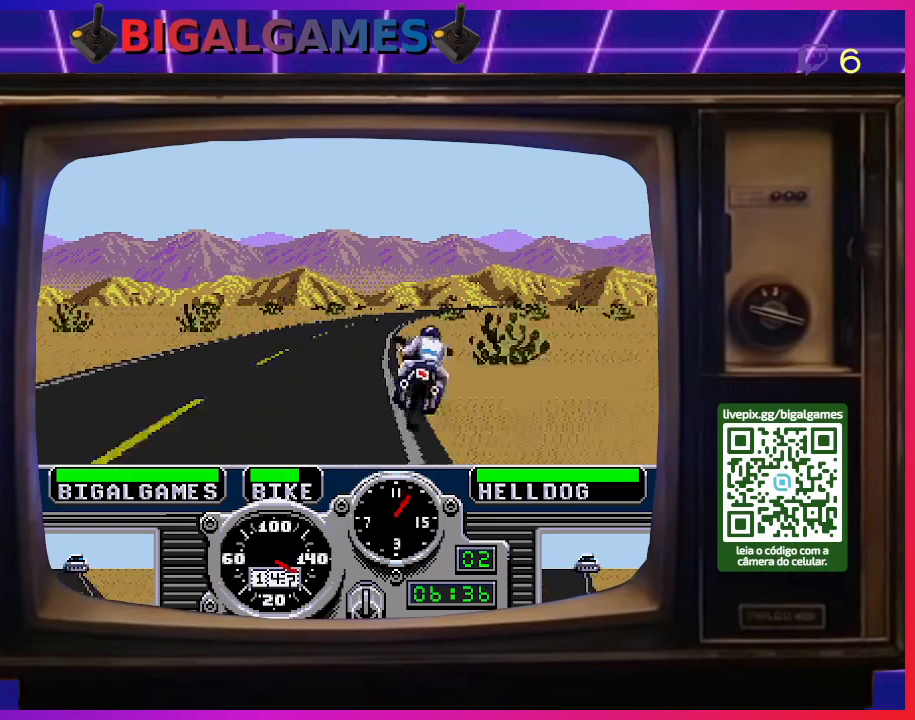
{"buttons": ["CROSS", "DPAD_RIGHT"], "right_stick": "center", "events": [[367, "DPAD_RIGHT", "down"]]}
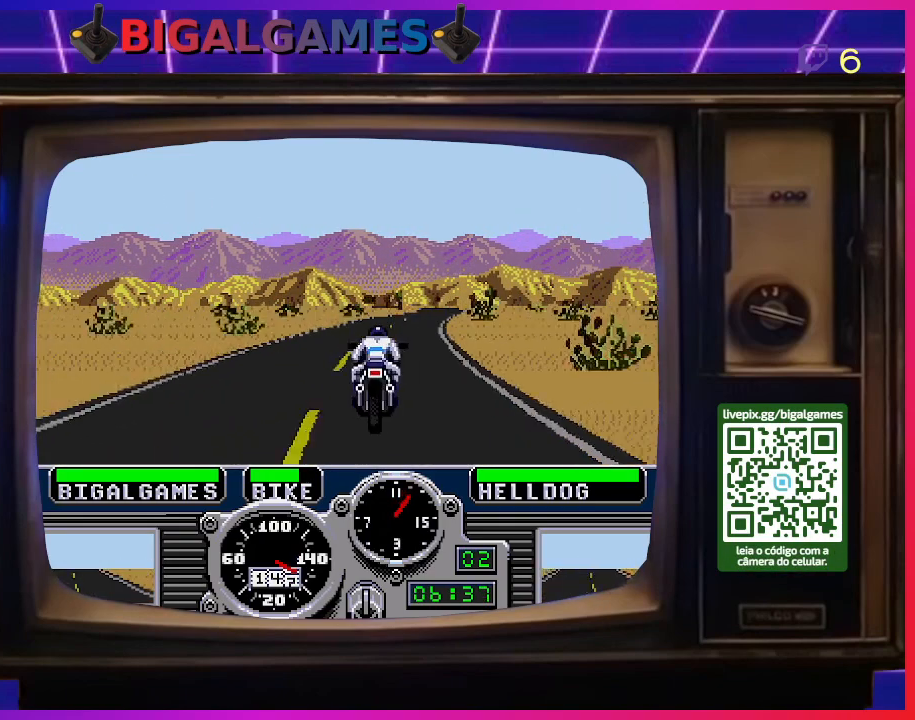
{"buttons": ["CROSS"], "right_stick": "center", "events": [[233, "DPAD_RIGHT", "up"]]}
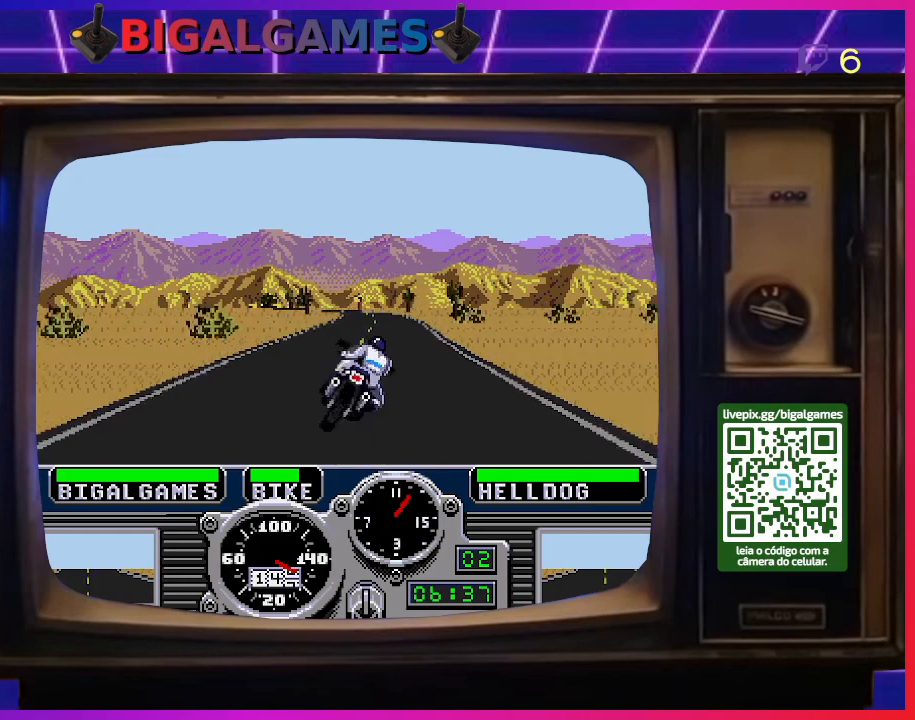
{"buttons": ["CROSS", "DPAD_LEFT"], "right_stick": "center", "events": [[133, "DPAD_LEFT", "down"]]}
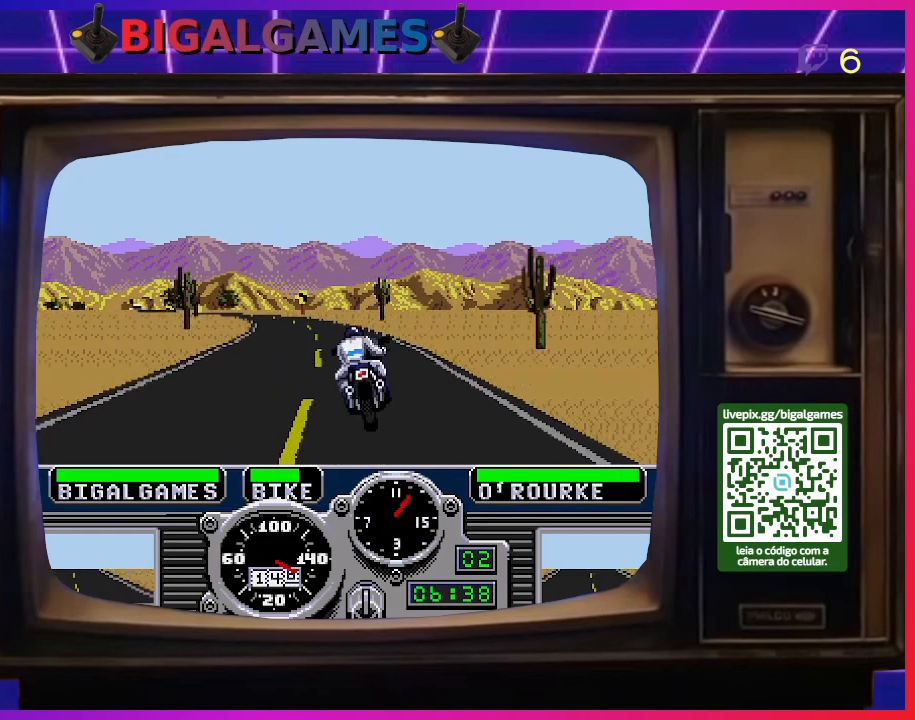
{"buttons": ["DPAD_LEFT"], "right_stick": "center", "events": [[200, "CROSS", "up"]]}
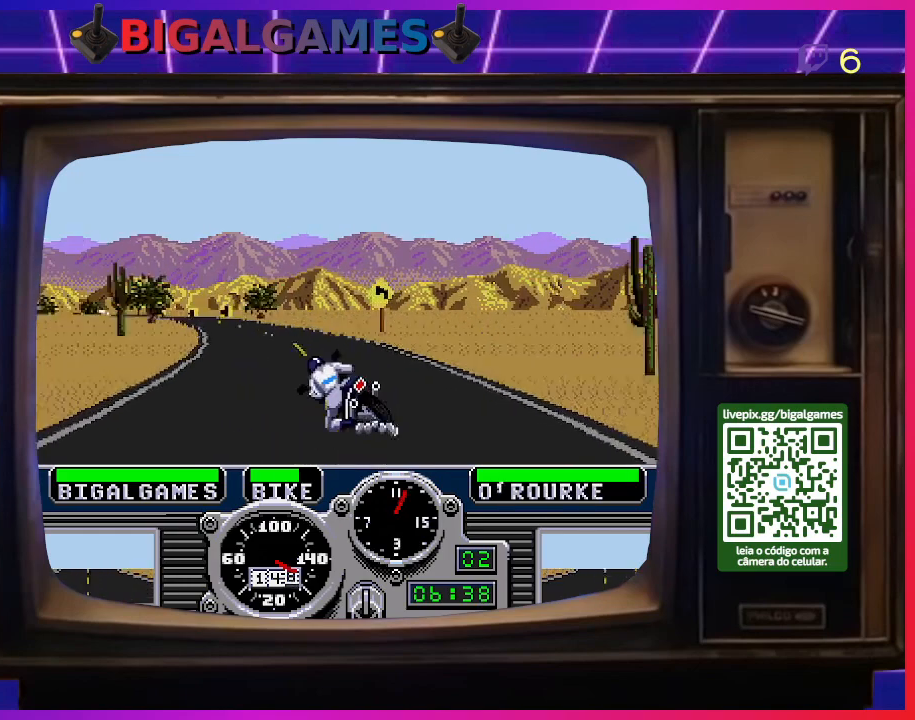
{"buttons": ["DPAD_LEFT"], "right_stick": "center", "events": [[233, "SQUARE", "down"], [433, "SQUARE", "up"]]}
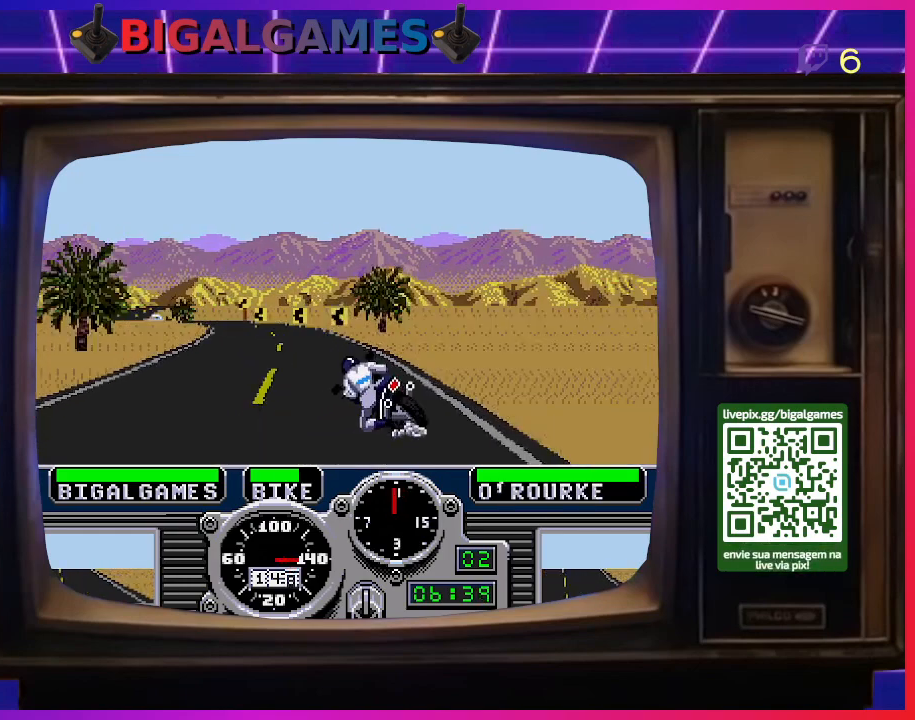
{"buttons": ["DPAD_LEFT"], "right_stick": "center", "events": [[33, "SQUARE", "down"], [167, "SQUARE", "up"], [233, "SQUARE", "down"], [333, "SQUARE", "up"]]}
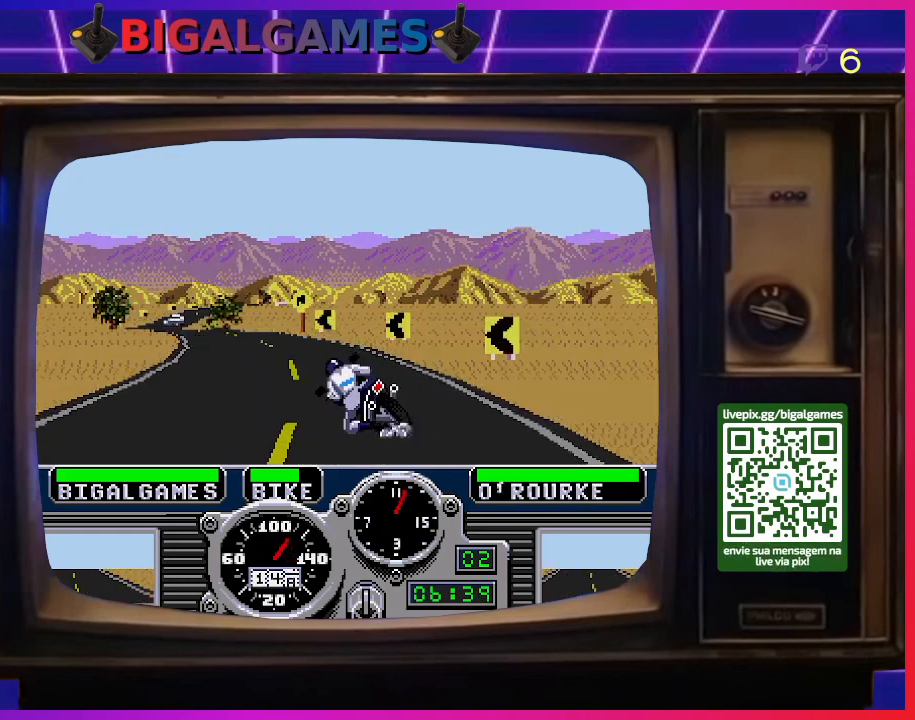
{"buttons": ["CROSS"], "right_stick": "center", "events": [[133, "CROSS", "down"], [433, "DPAD_LEFT", "up"]]}
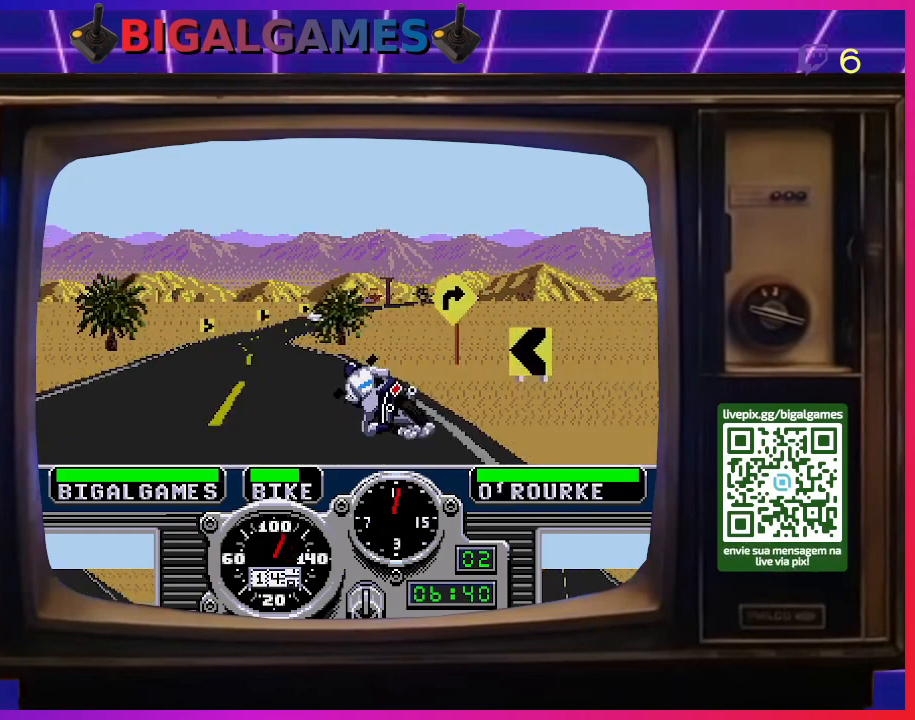
{"buttons": ["CROSS", "DPAD_RIGHT"], "right_stick": "center", "events": [[500, "DPAD_RIGHT", "down"]]}
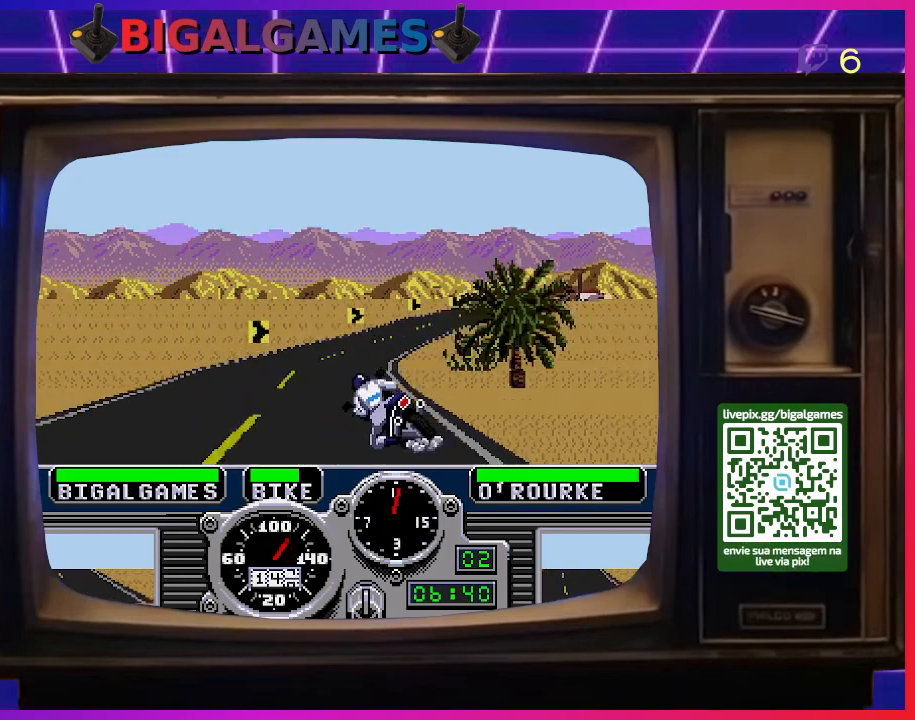
{"buttons": ["DPAD_RIGHT"], "right_stick": "center", "events": [[300, "CROSS", "up"]]}
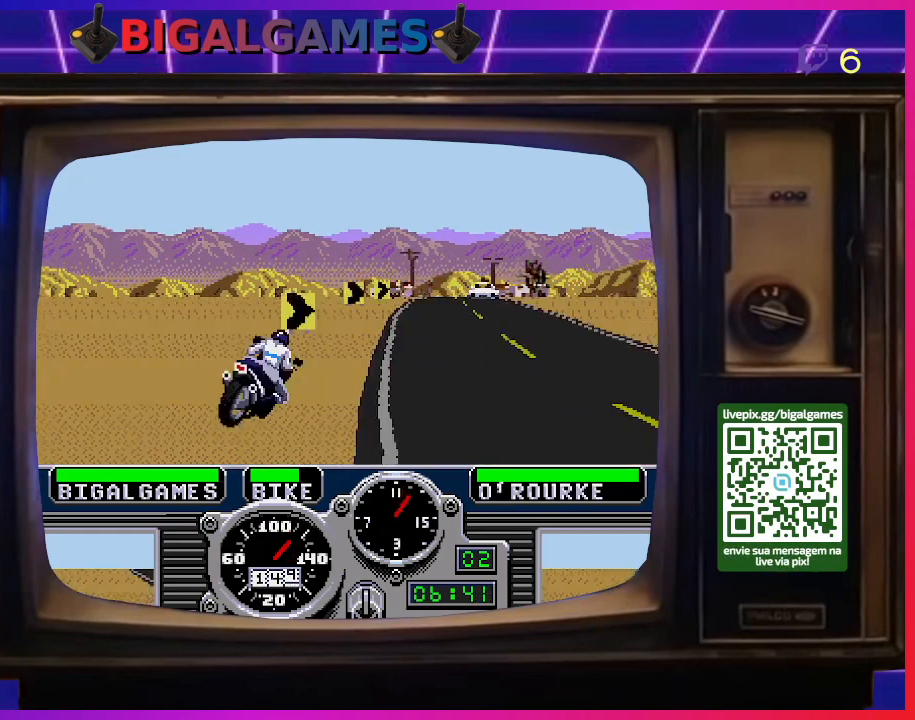
{"buttons": ["DPAD_RIGHT"], "right_stick": "center", "events": []}
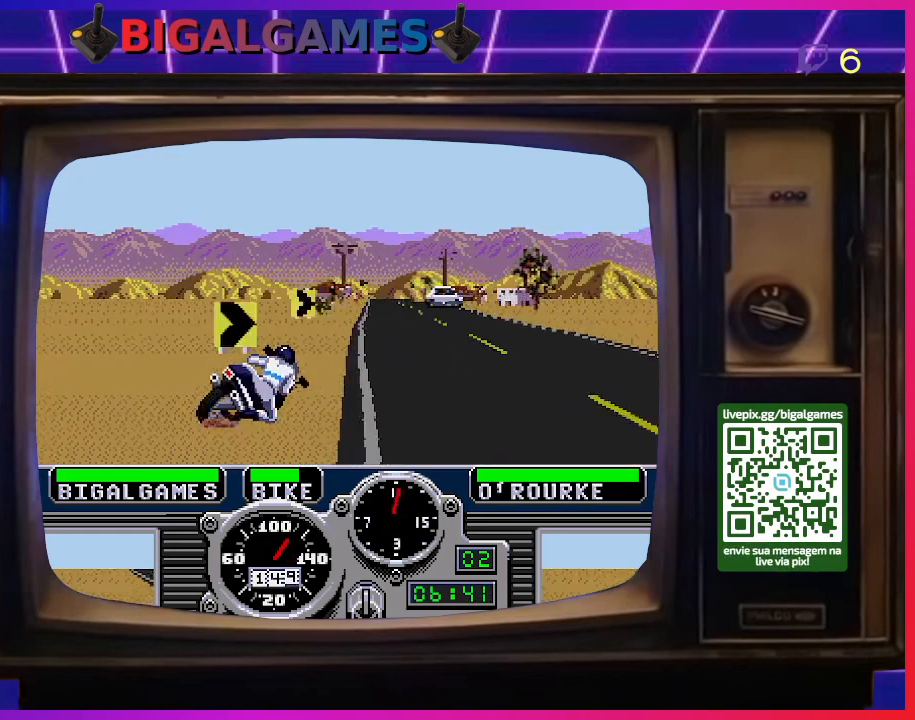
{"buttons": [], "right_stick": "center", "events": [[233, "DPAD_RIGHT", "up"]]}
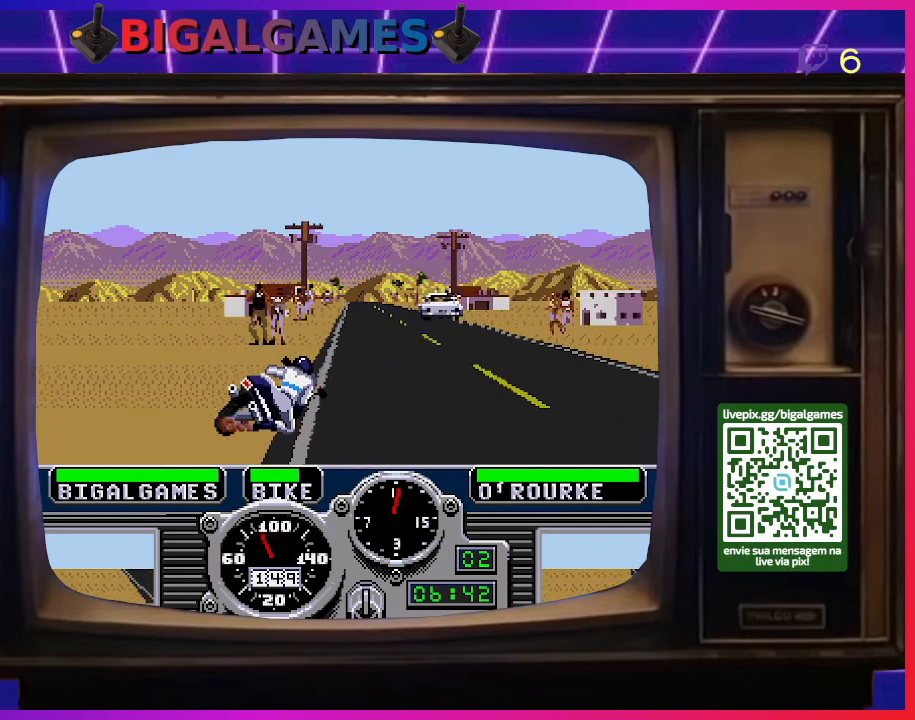
{"buttons": ["CROSS"], "right_stick": "center", "events": [[67, "CROSS", "down"]]}
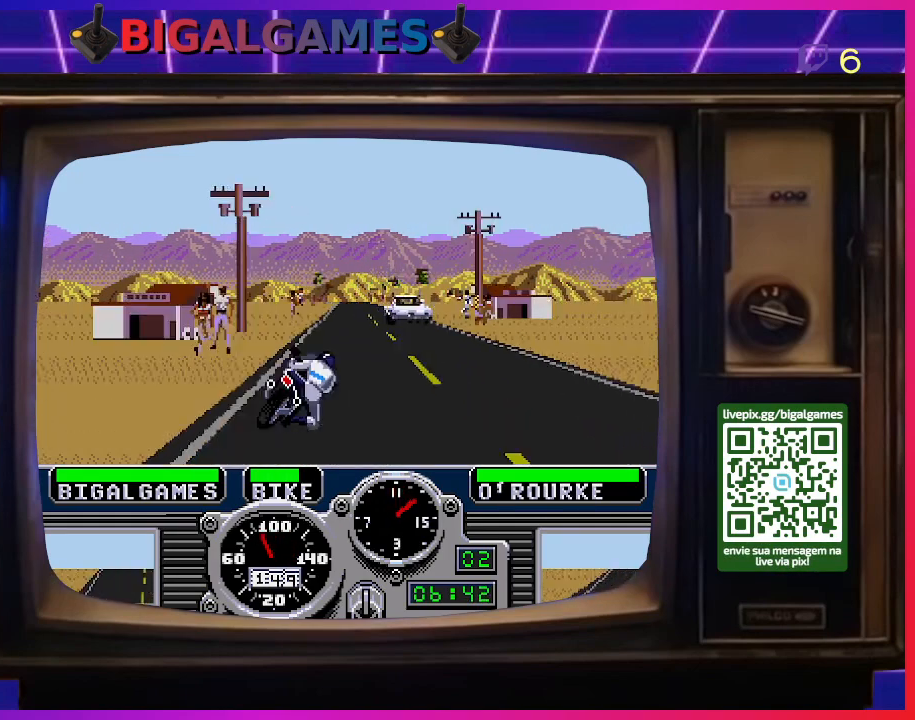
{"buttons": ["CROSS"], "right_stick": "center", "events": [[167, "DPAD_LEFT", "down"], [400, "DPAD_LEFT", "up"]]}
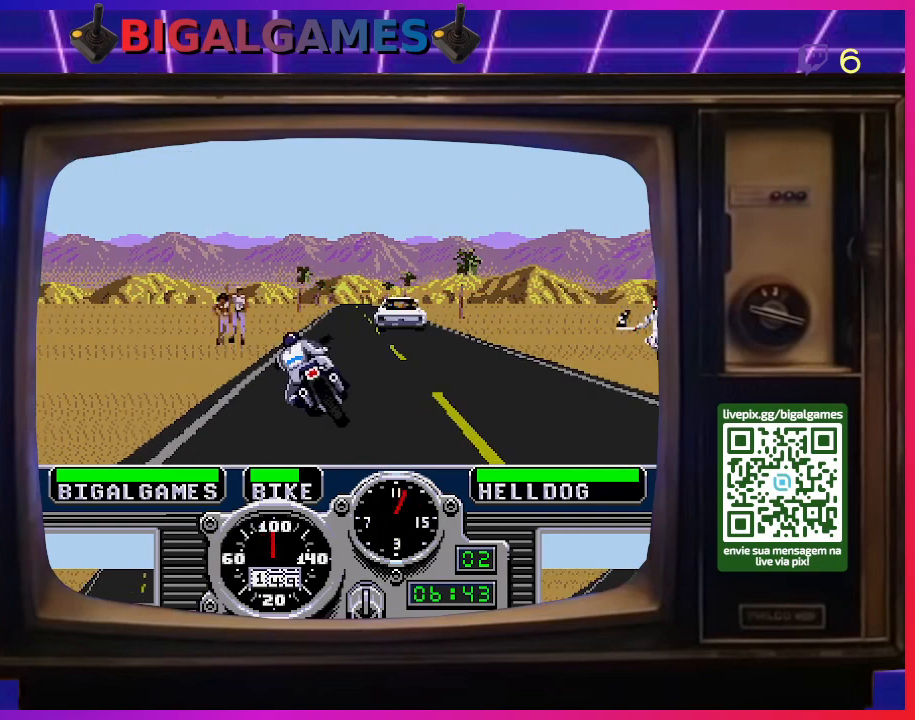
{"buttons": ["CROSS"], "right_stick": "center", "events": []}
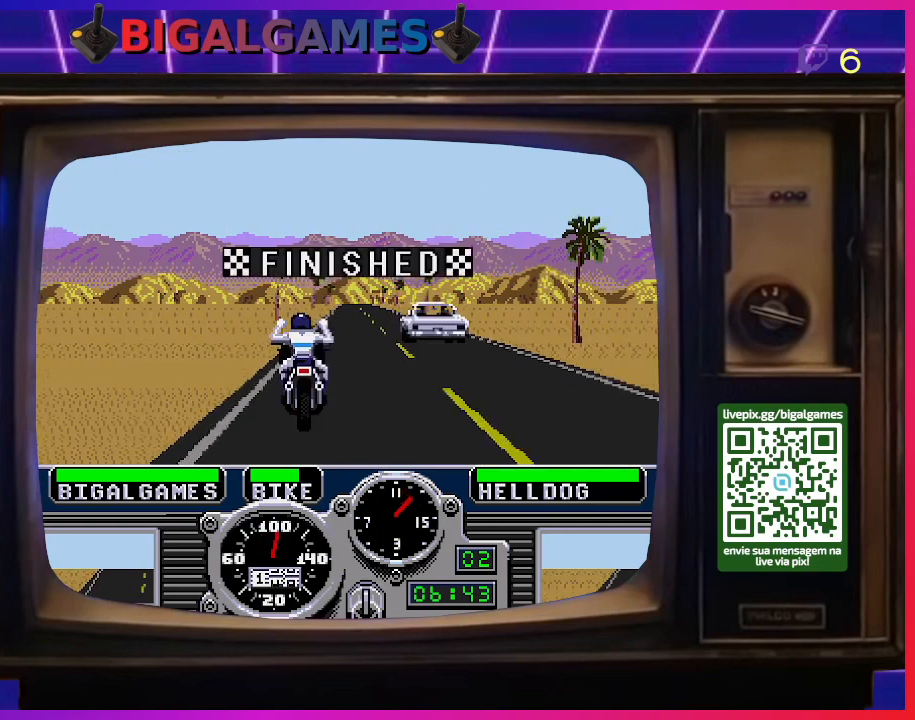
{"buttons": [], "right_stick": "center", "events": [[500, "CROSS", "up"]]}